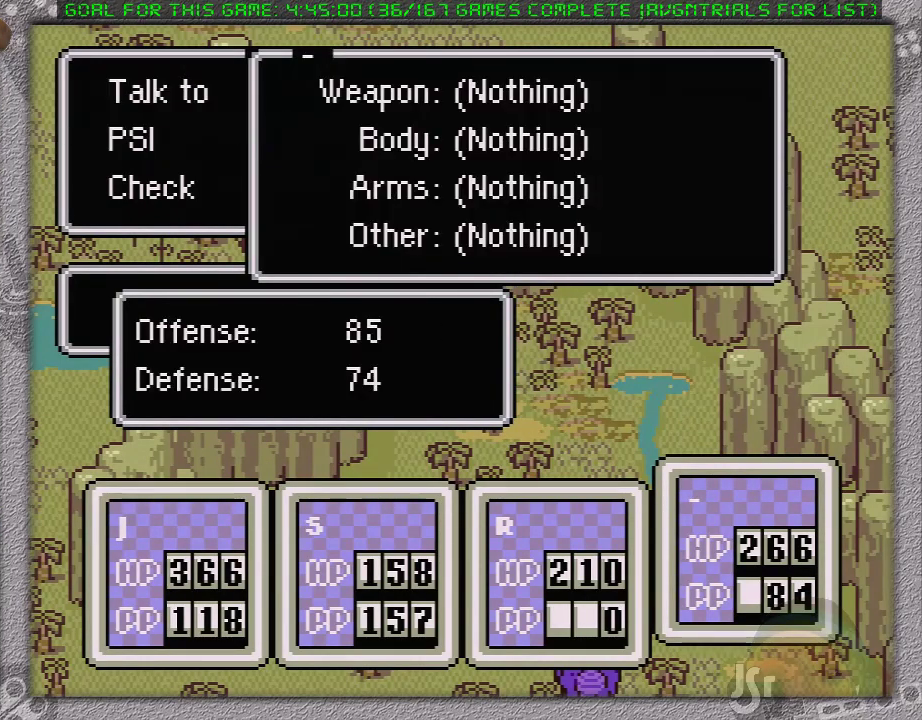
Gameplay with a controller (Nintendo layout); each line is a JSON object with the inputs held at the frame after it. "events" lists button and stick changes between this image and that frame as [ms after this image, input, new state], when the widget could be followed in between. Not read: L1 L3 R3.
{"buttons": [], "events": [[183, "A", "down"], [383, "A", "up"]]}
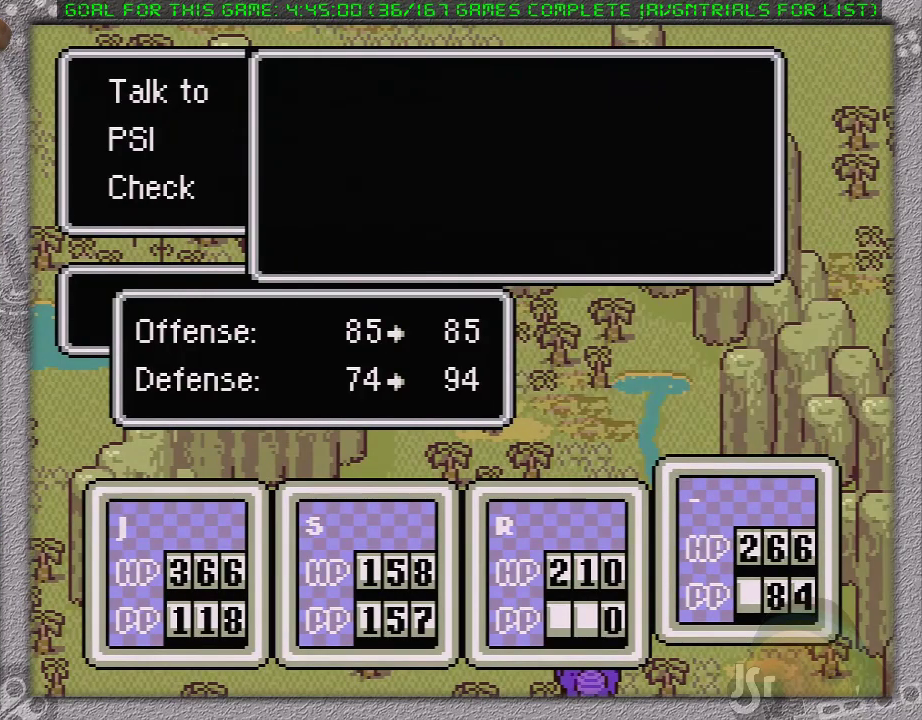
{"buttons": [], "events": [[217, "B", "down"], [383, "B", "up"]]}
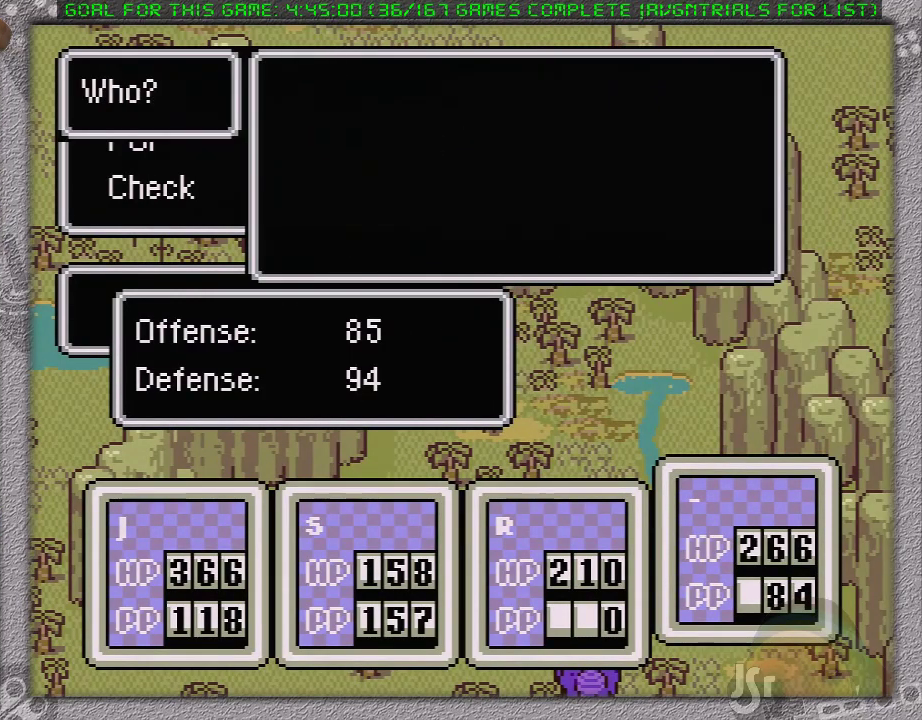
{"buttons": ["B", "DPAD_DOWN", "DPAD_LEFT"], "events": [[150, "B", "down"], [283, "B", "up"], [417, "B", "down"], [467, "DPAD_DOWN", "down"], [467, "DPAD_LEFT", "down"]]}
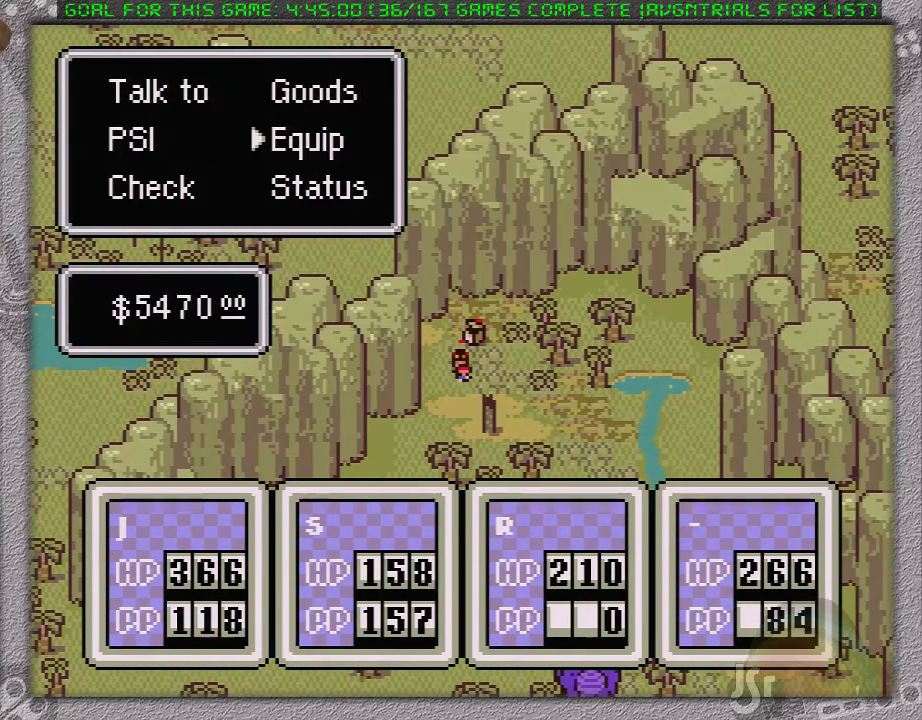
{"buttons": ["DPAD_DOWN"], "events": [[33, "B", "up"], [283, "DPAD_LEFT", "up"]]}
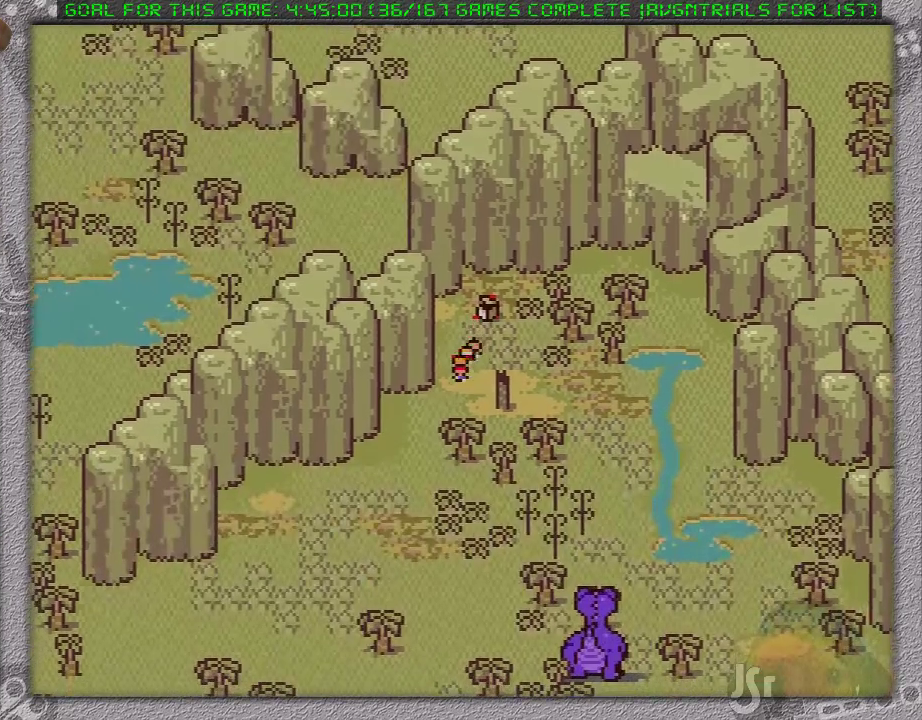
{"buttons": ["DPAD_LEFT"], "events": [[117, "DPAD_DOWN", "up"], [117, "DPAD_LEFT", "down"]]}
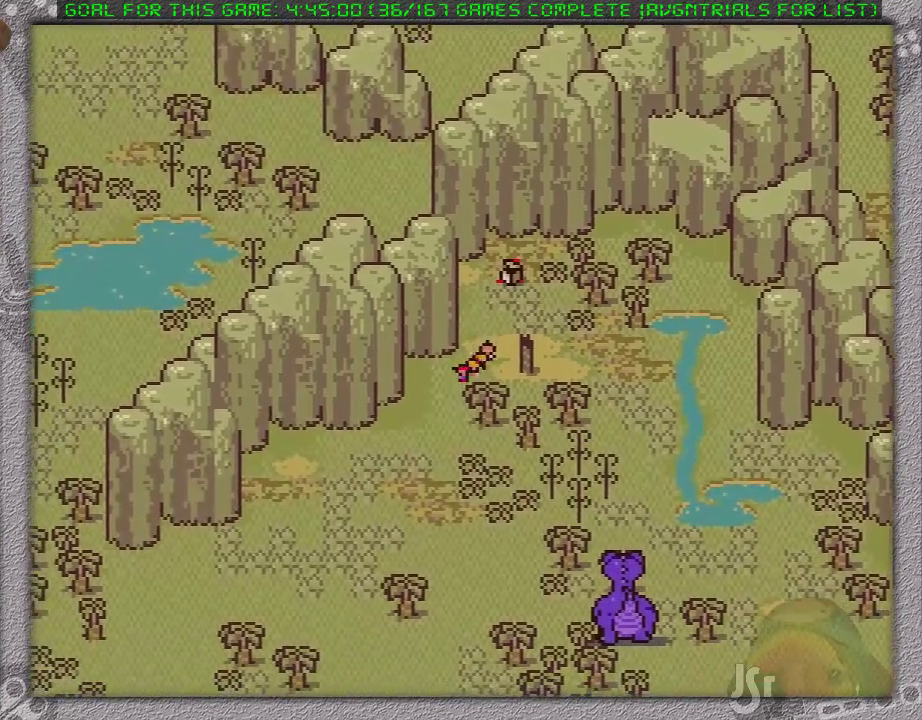
{"buttons": ["DPAD_DOWN", "DPAD_LEFT"], "events": [[33, "DPAD_DOWN", "down"]]}
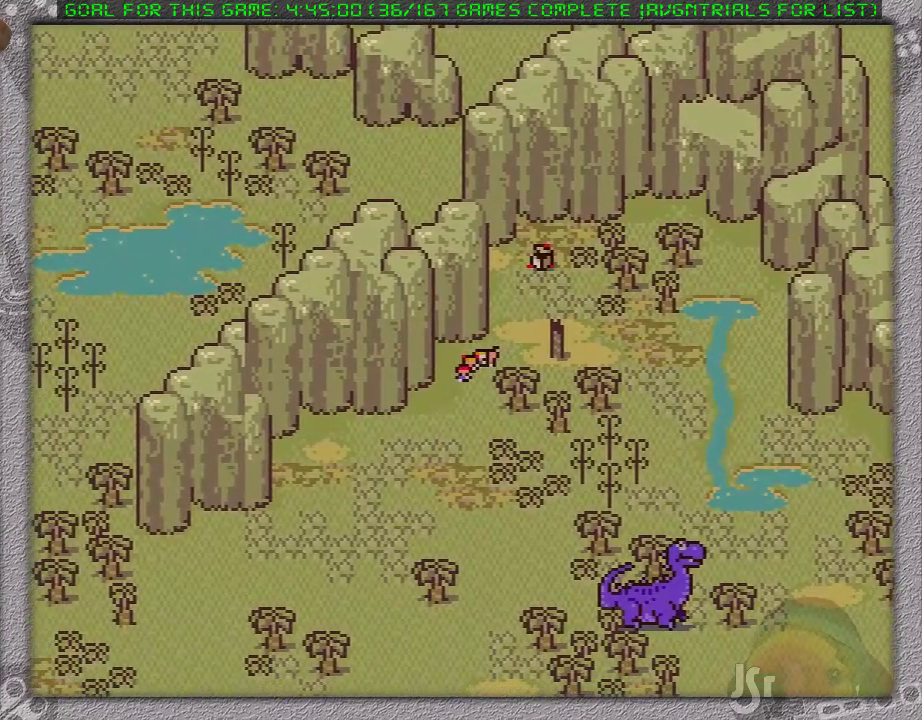
{"buttons": ["DPAD_DOWN", "DPAD_LEFT"], "events": [[133, "DPAD_LEFT", "up"], [283, "DPAD_LEFT", "down"]]}
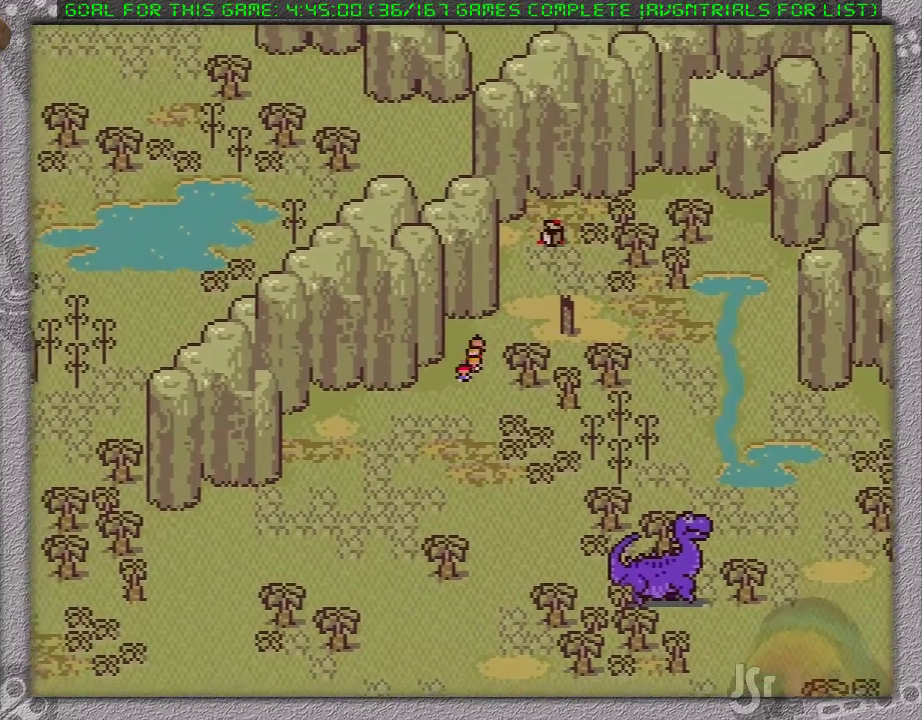
{"buttons": ["DPAD_DOWN", "DPAD_LEFT"], "events": []}
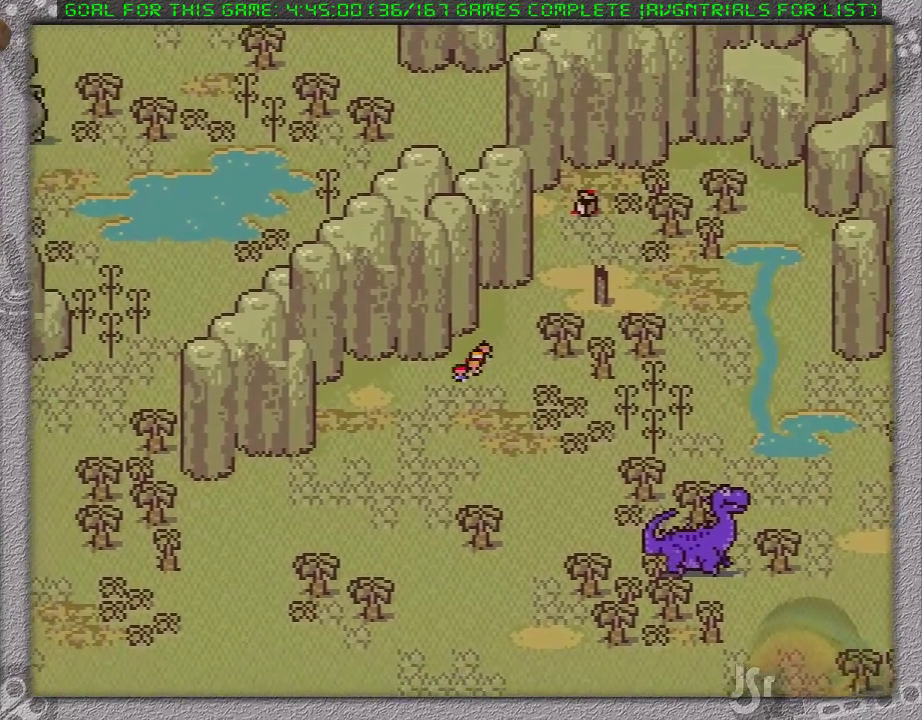
{"buttons": ["DPAD_DOWN"], "events": [[433, "DPAD_LEFT", "up"]]}
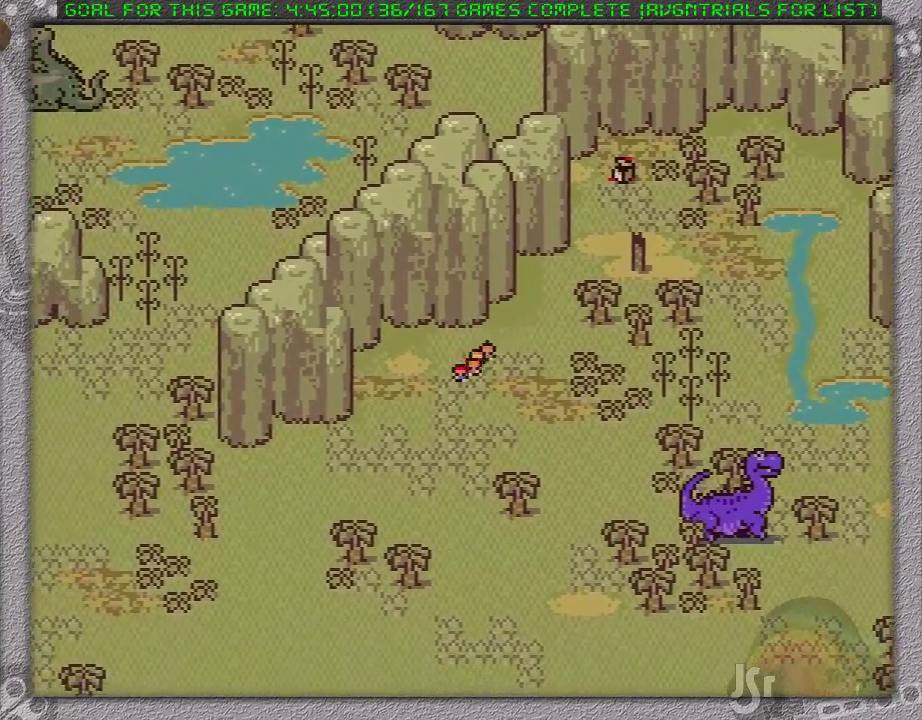
{"buttons": ["DPAD_DOWN"], "events": []}
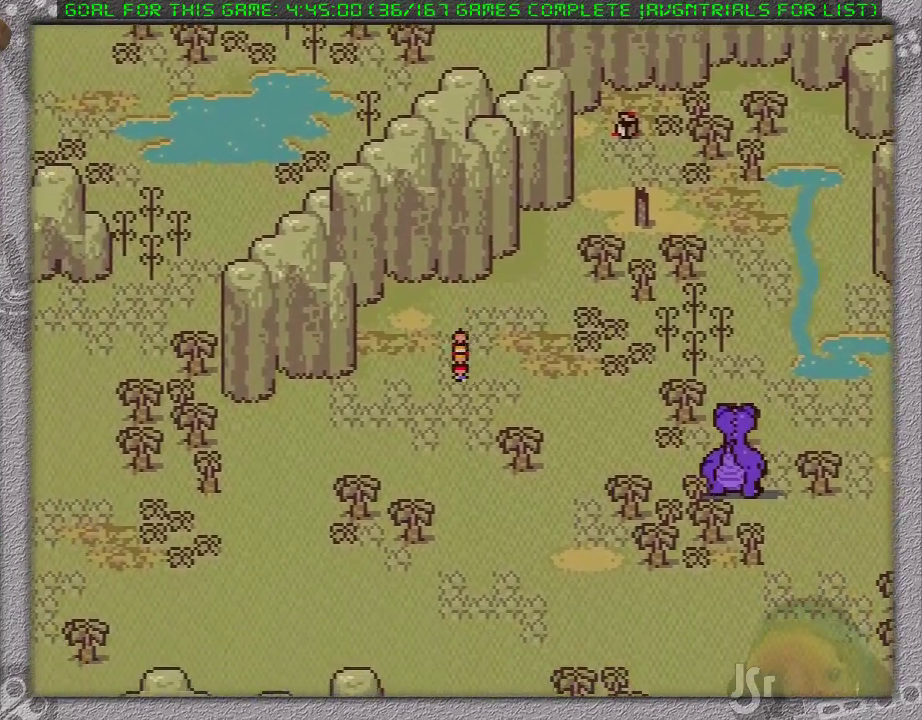
{"buttons": ["DPAD_DOWN"], "events": []}
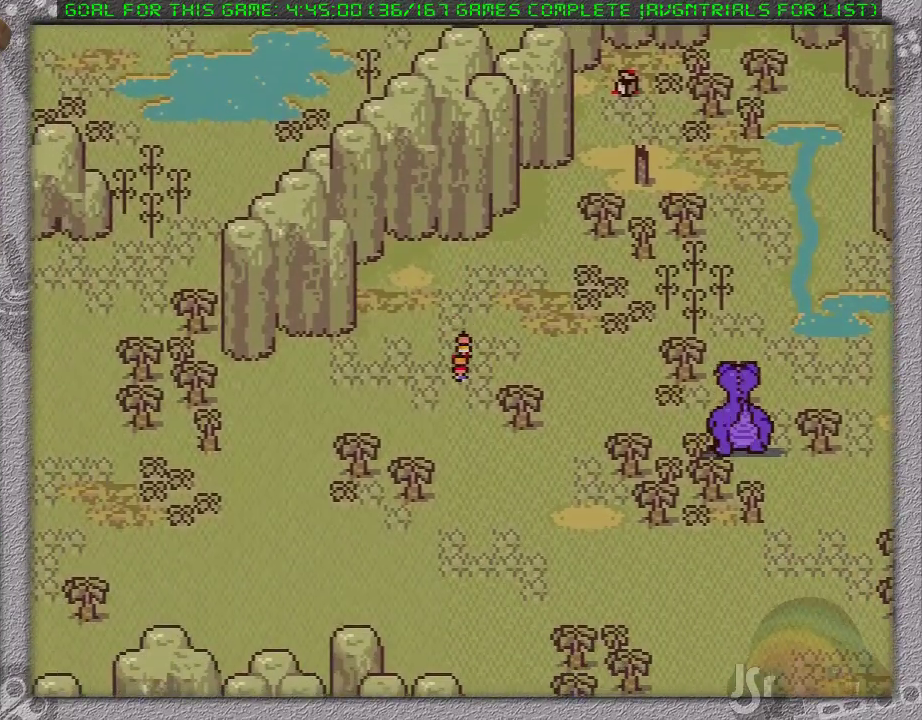
{"buttons": ["DPAD_DOWN"], "events": []}
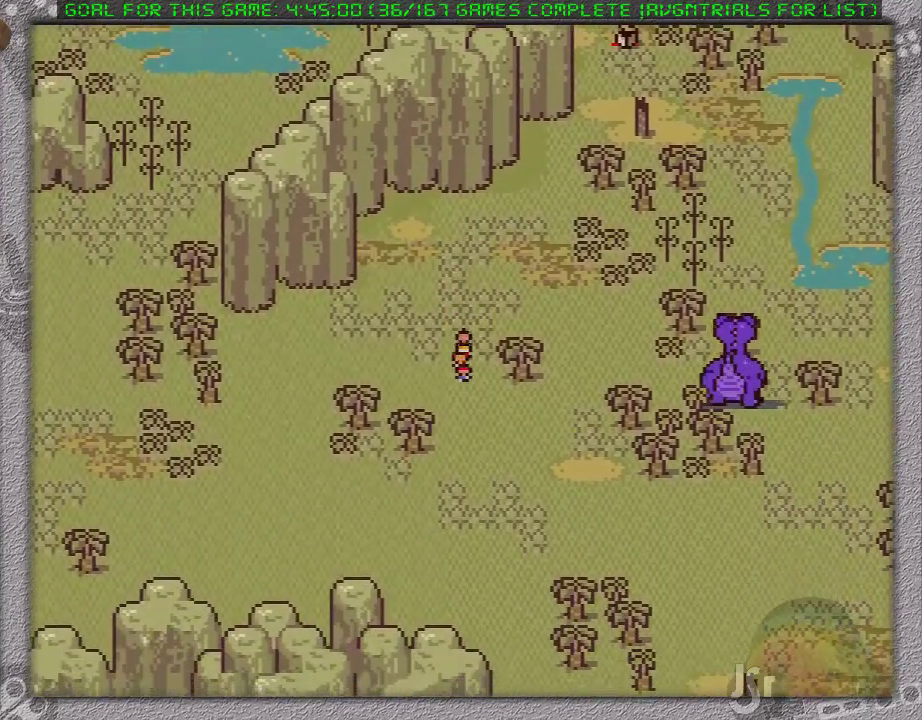
{"buttons": ["DPAD_DOWN"], "events": []}
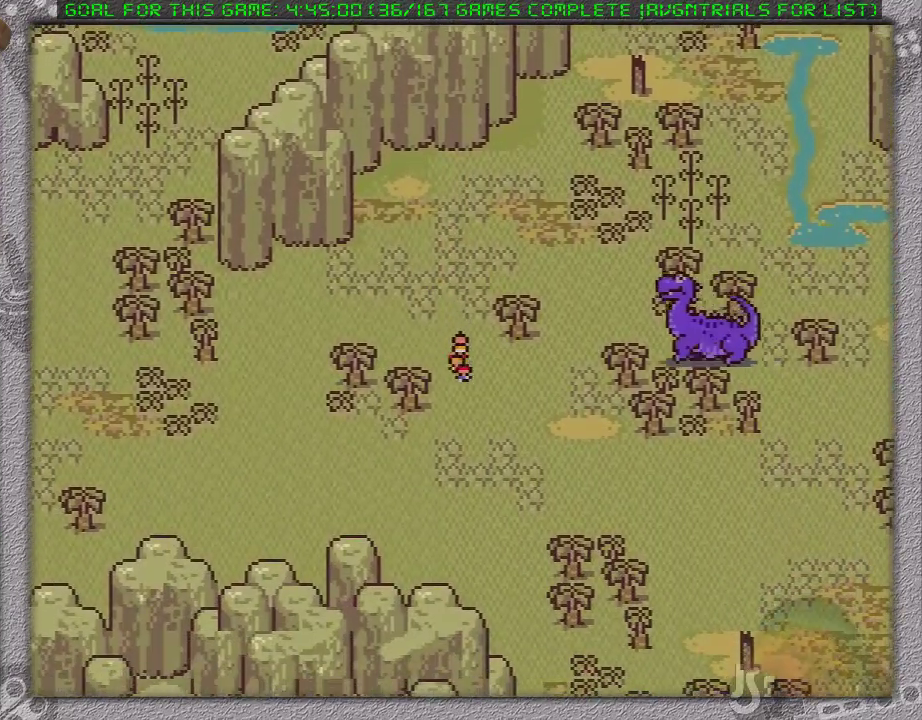
{"buttons": ["DPAD_DOWN"], "events": []}
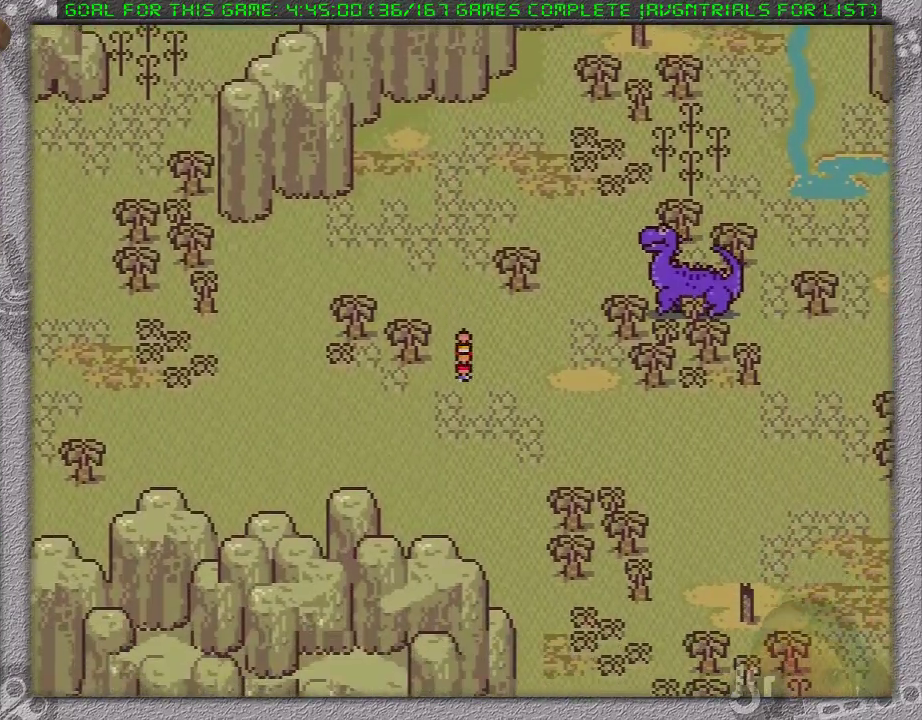
{"buttons": ["DPAD_DOWN"], "events": []}
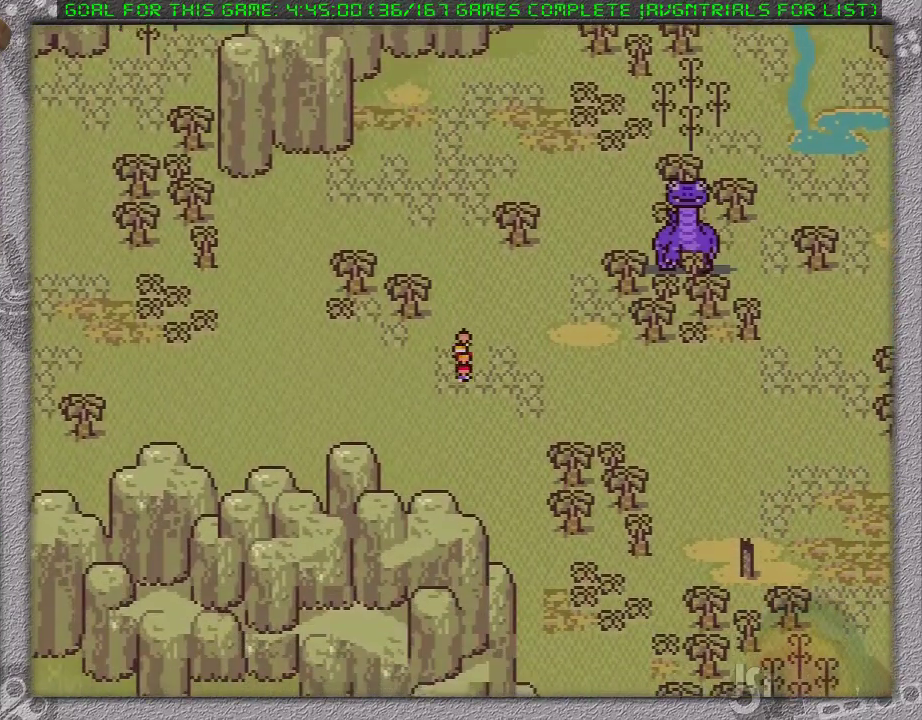
{"buttons": ["DPAD_DOWN", "DPAD_RIGHT"], "events": [[267, "DPAD_RIGHT", "down"]]}
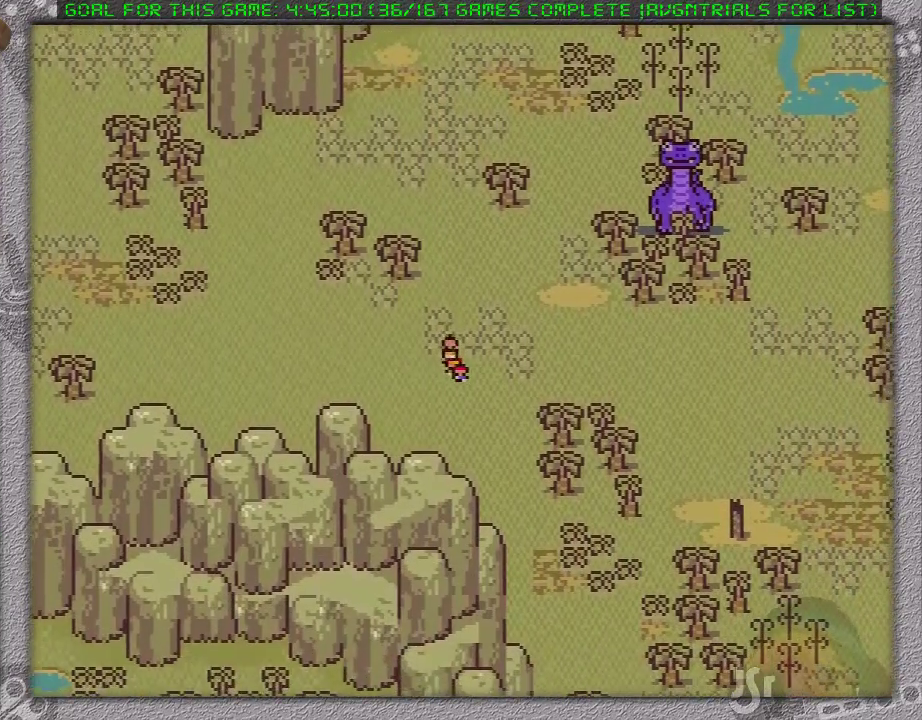
{"buttons": ["DPAD_DOWN", "DPAD_RIGHT"], "events": []}
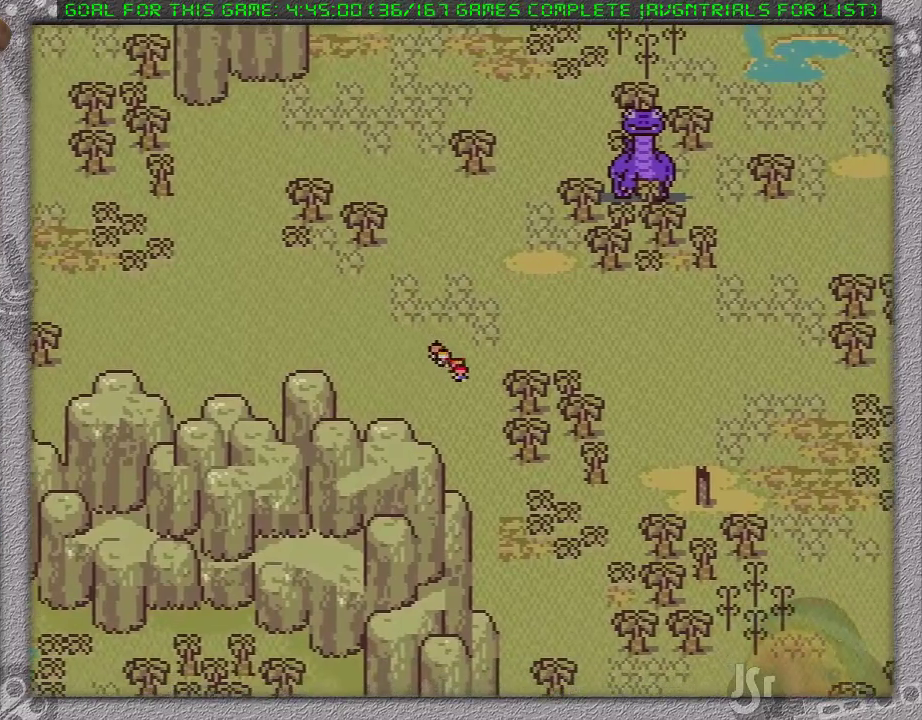
{"buttons": ["DPAD_DOWN"], "events": [[17, "DPAD_RIGHT", "up"]]}
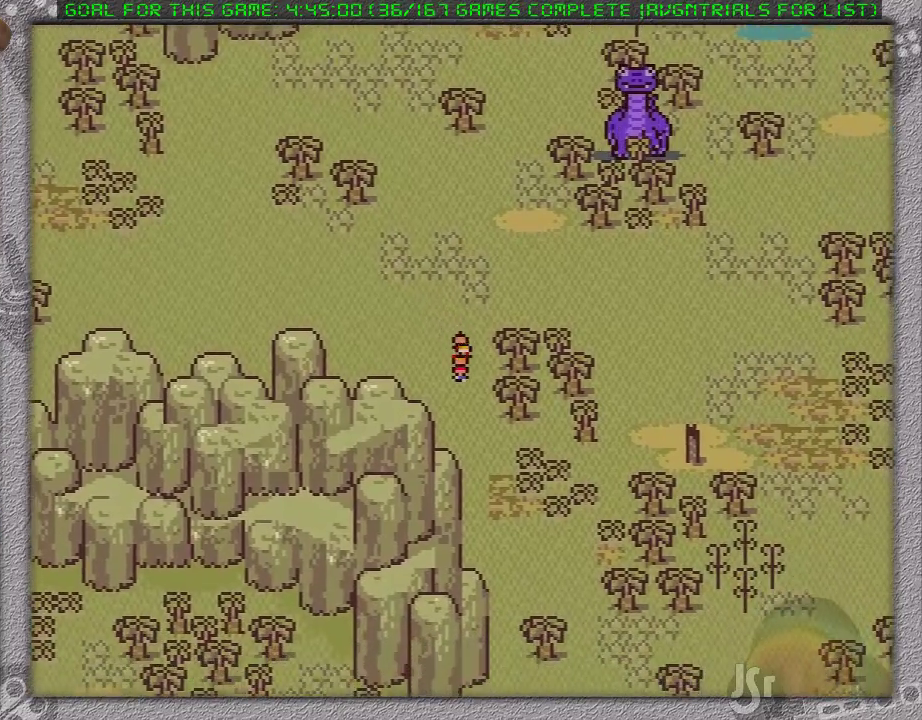
{"buttons": ["DPAD_DOWN", "DPAD_RIGHT"], "events": [[367, "DPAD_RIGHT", "down"]]}
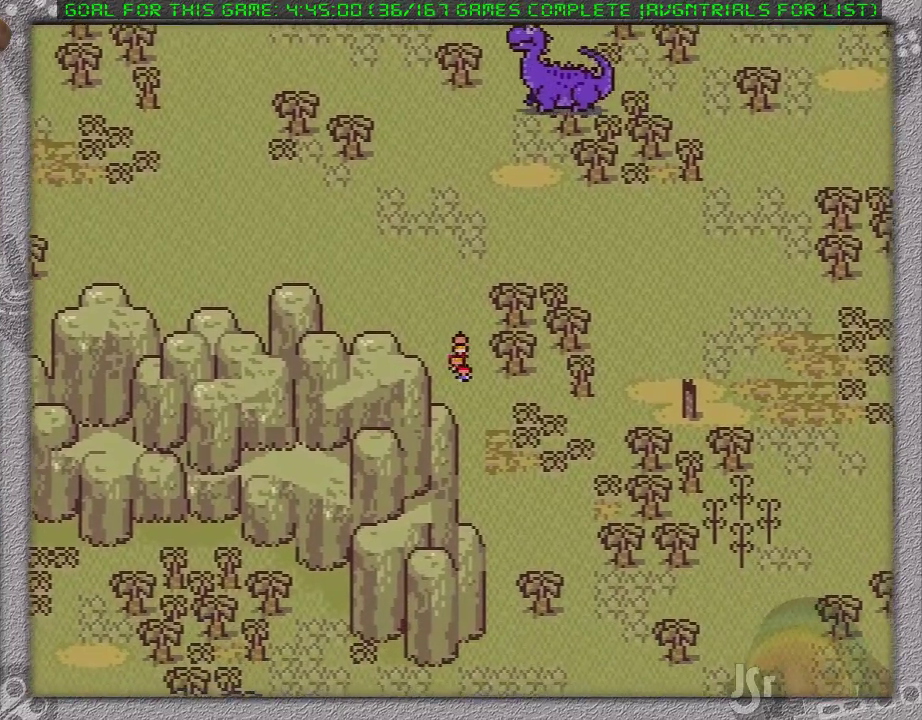
{"buttons": ["DPAD_DOWN", "DPAD_RIGHT"], "events": [[200, "DPAD_RIGHT", "up"], [433, "DPAD_RIGHT", "down"]]}
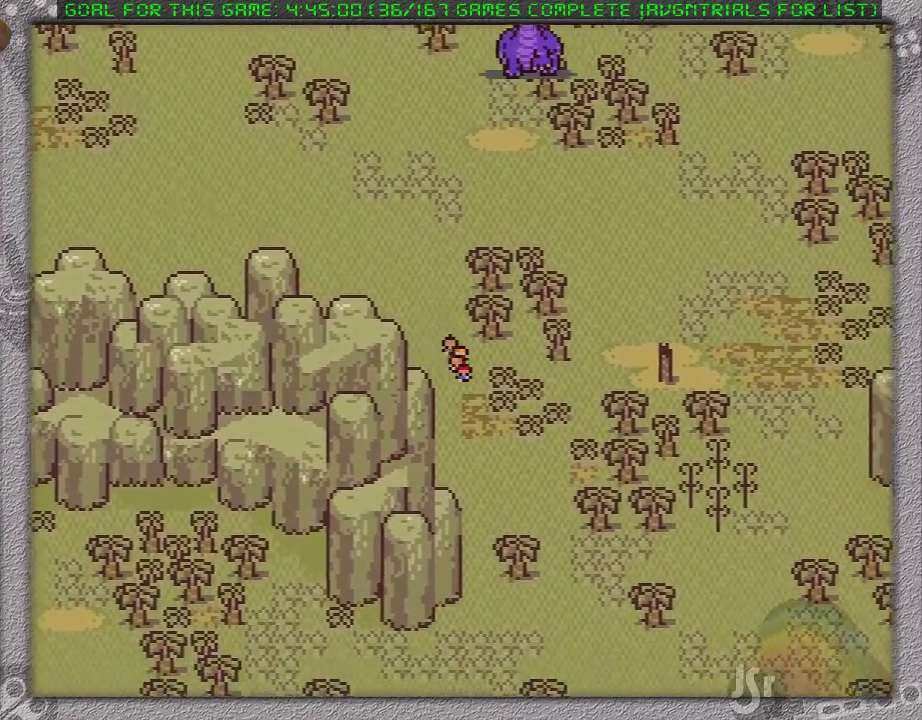
{"buttons": ["DPAD_DOWN"], "events": [[183, "DPAD_RIGHT", "up"]]}
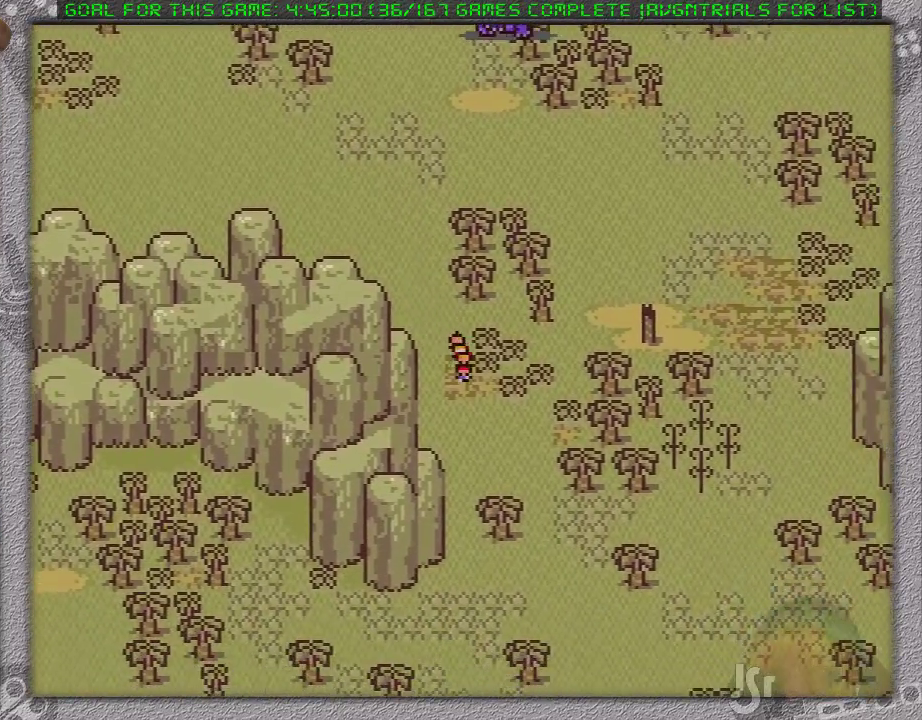
{"buttons": ["DPAD_DOWN"], "events": []}
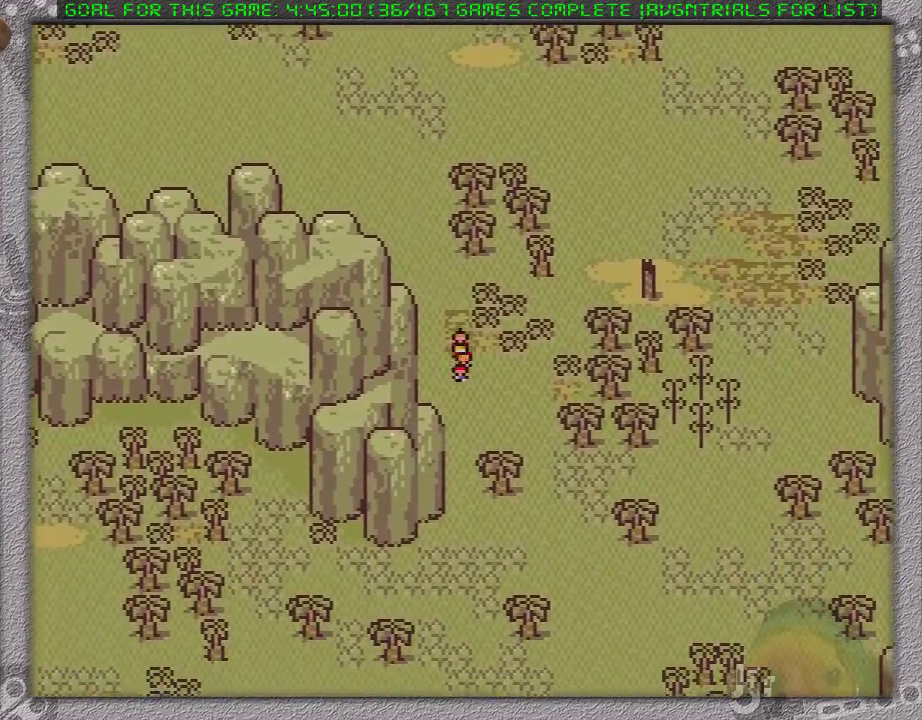
{"buttons": ["DPAD_DOWN"], "events": []}
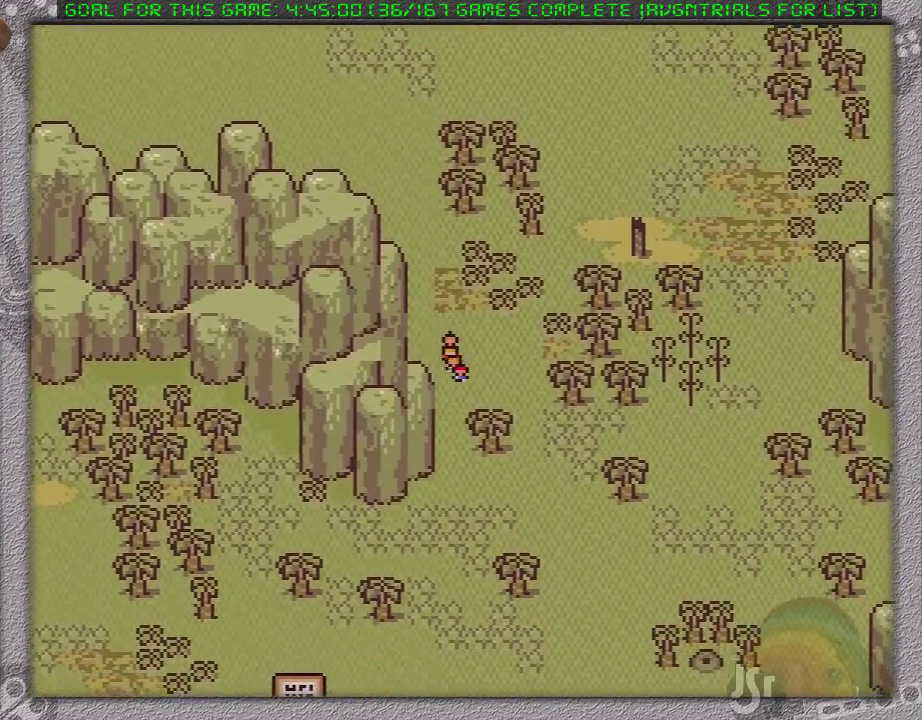
{"buttons": ["DPAD_DOWN"], "events": []}
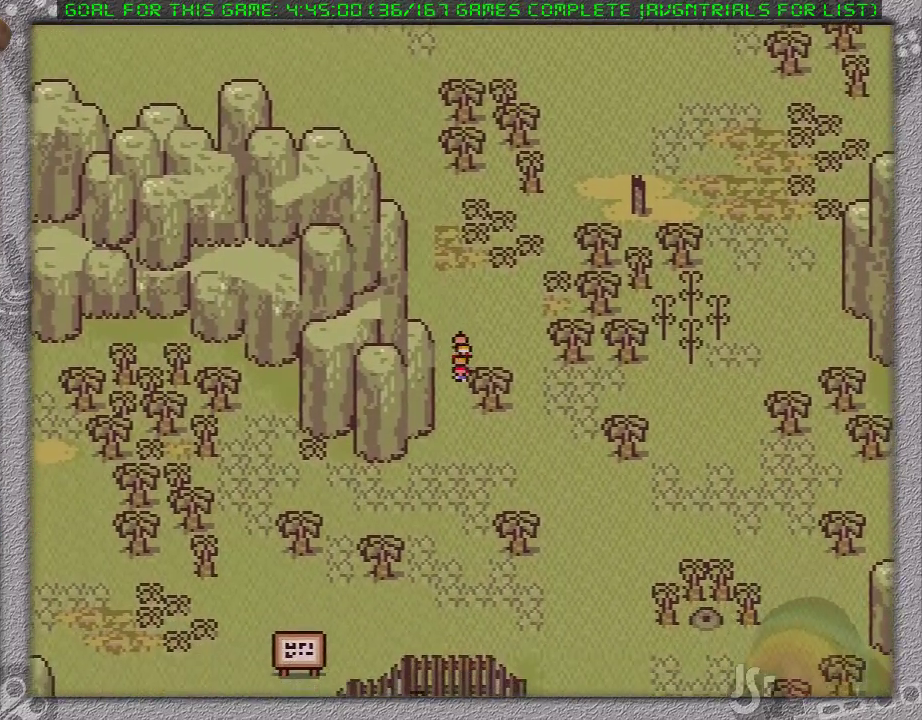
{"buttons": ["DPAD_LEFT"], "events": [[450, "DPAD_LEFT", "down"], [467, "DPAD_DOWN", "up"]]}
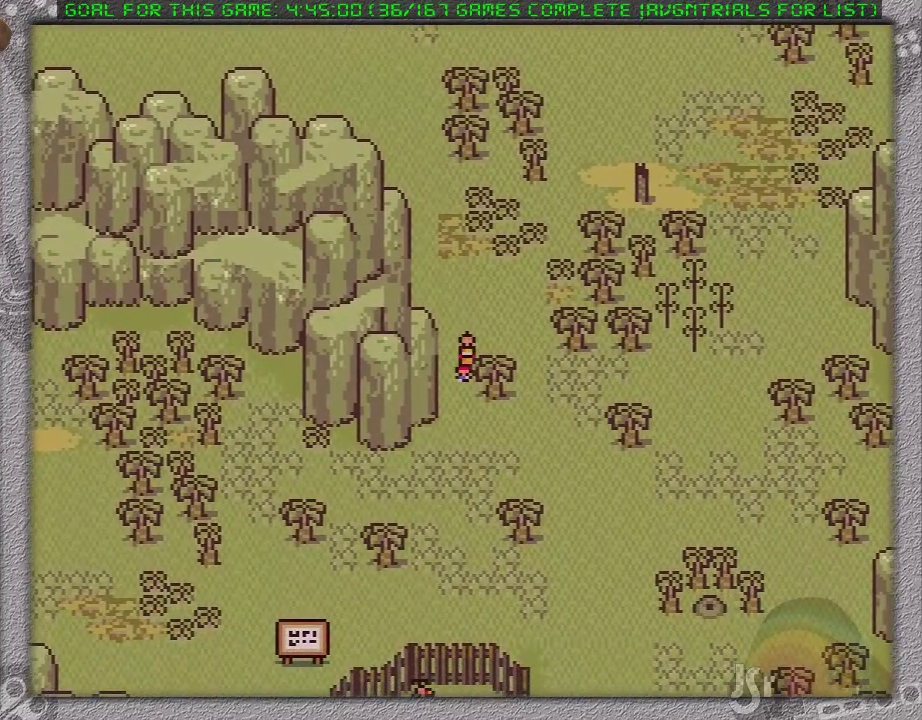
{"buttons": ["DPAD_RIGHT"], "events": [[133, "DPAD_DOWN", "down"], [167, "DPAD_LEFT", "up"], [250, "DPAD_RIGHT", "down"], [317, "DPAD_DOWN", "up"]]}
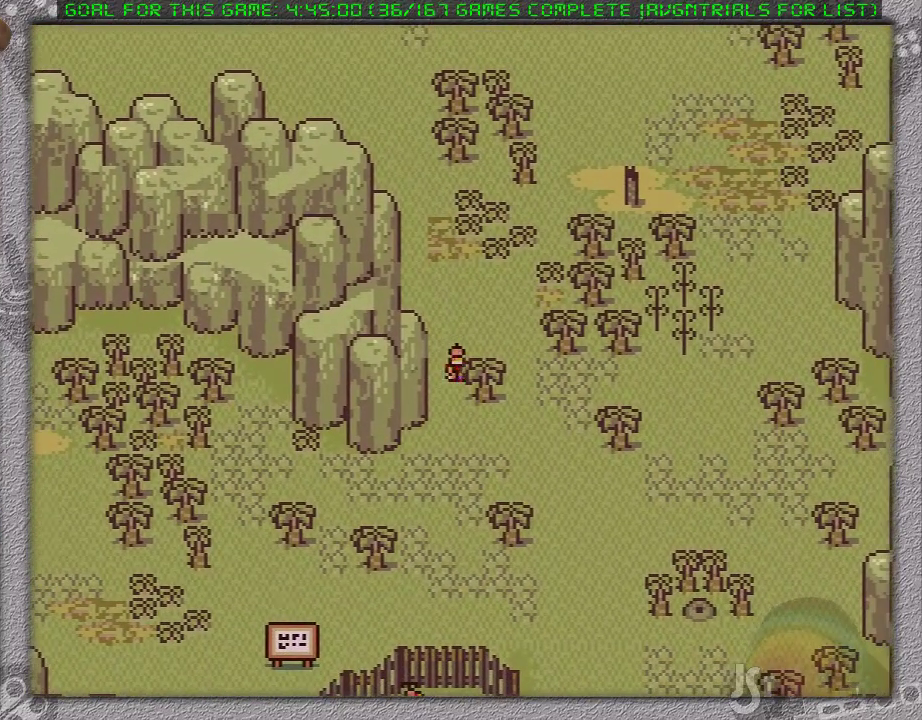
{"buttons": ["DPAD_DOWN", "DPAD_RIGHT"], "events": [[500, "DPAD_DOWN", "down"]]}
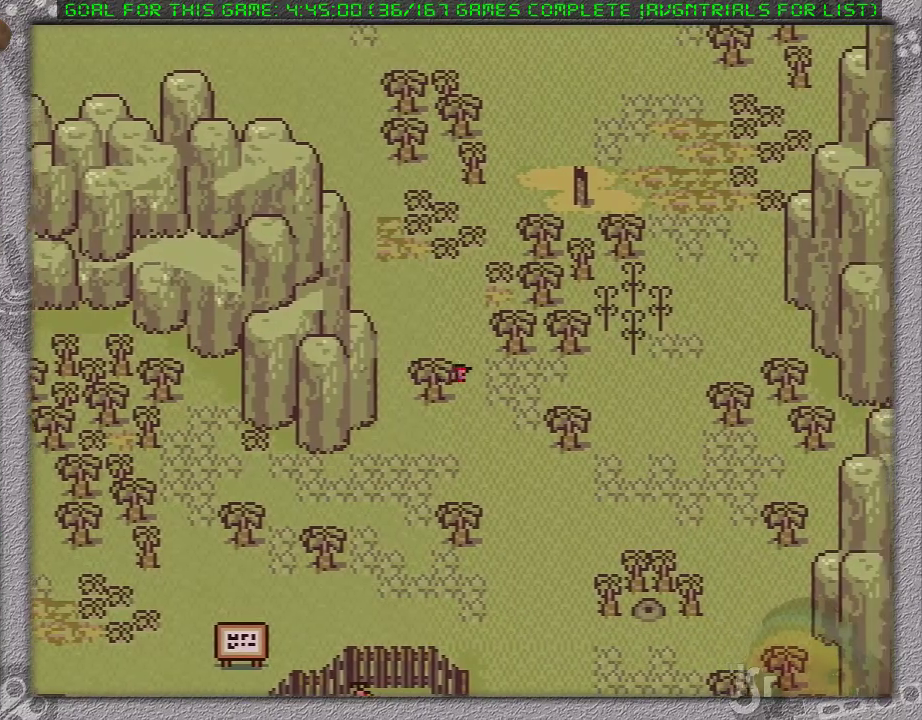
{"buttons": ["DPAD_DOWN", "DPAD_LEFT"], "events": [[33, "DPAD_RIGHT", "up"], [350, "DPAD_LEFT", "down"]]}
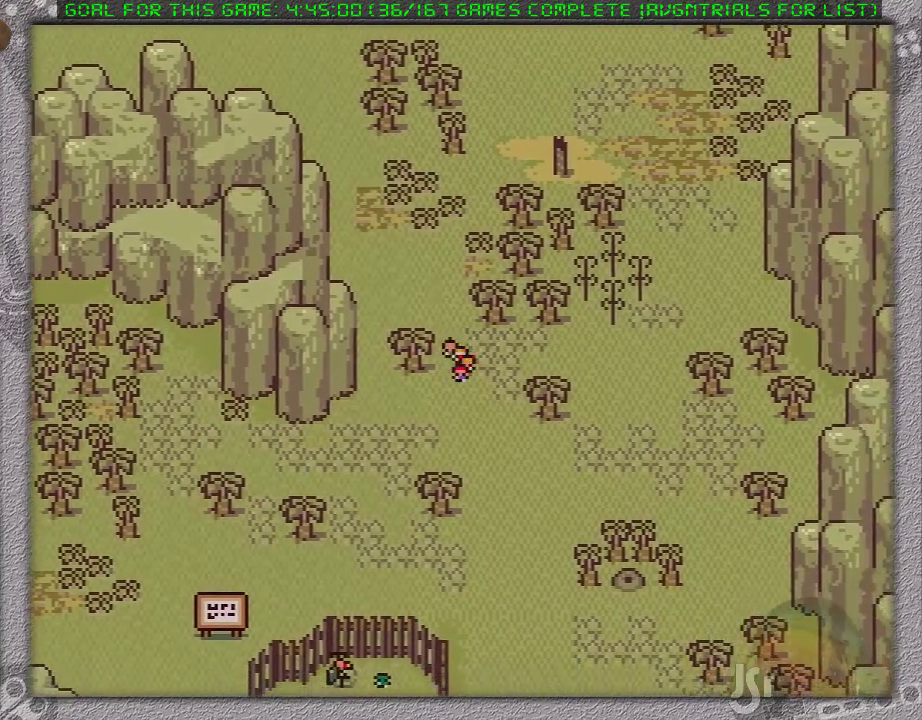
{"buttons": ["DPAD_LEFT"], "events": [[500, "DPAD_DOWN", "up"]]}